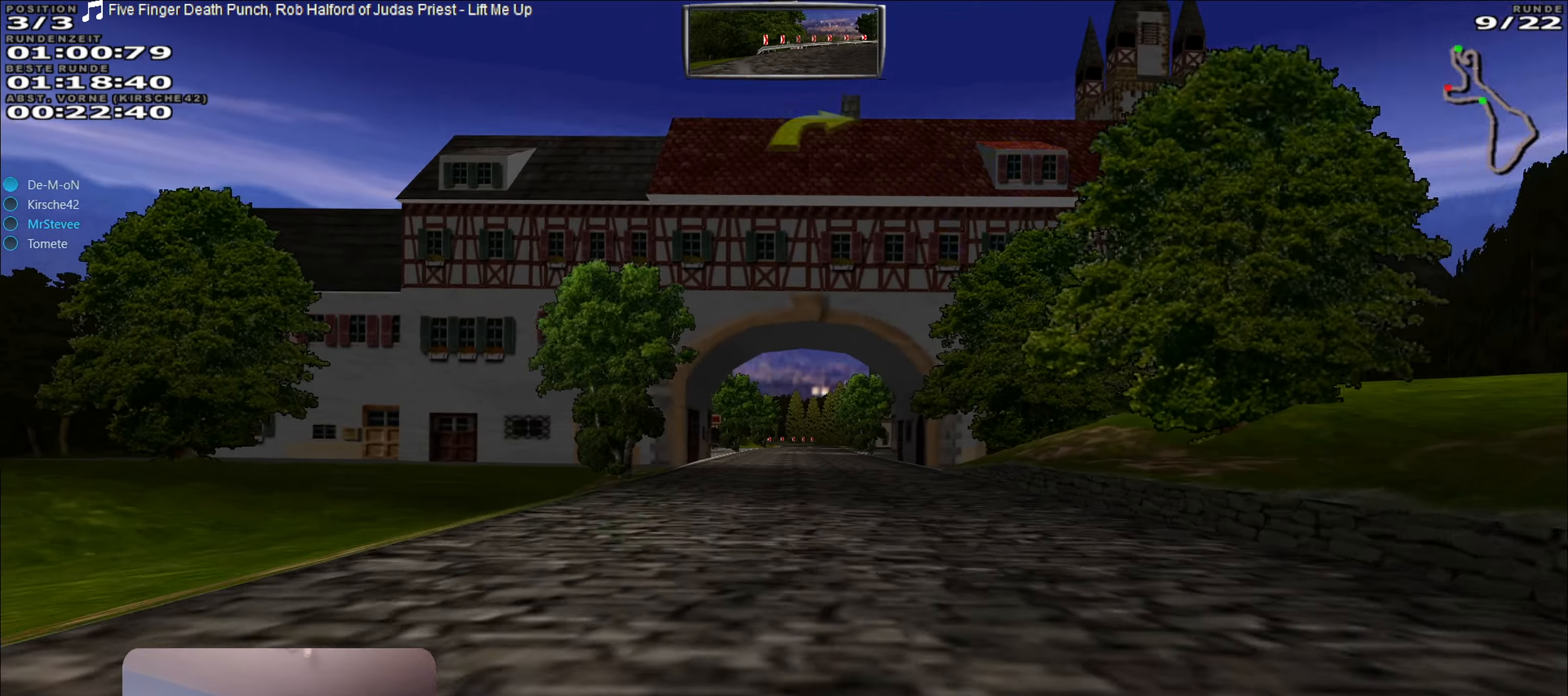
Gameplay with a controller (Xbox layout); each line is a JSON object with the inputs held at the frame after it. "events" lists button and stick changes between this image and that frame as [ms after this image, input, new state], when the widget could be followed in between. Not read: L3 R3.
{"buttons": ["A", "R2"], "left_stick": "center", "right_stick": "center", "events": [[200, "A", "down"]]}
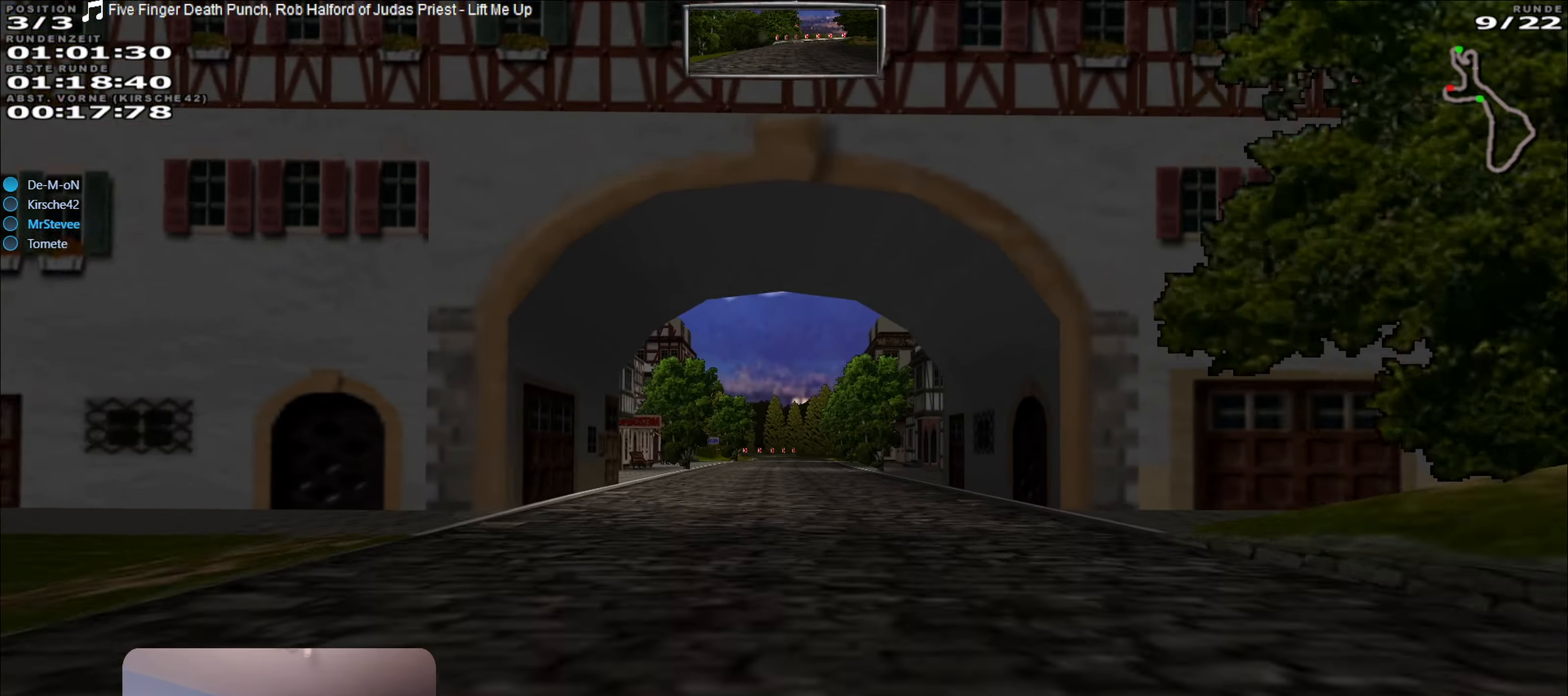
{"buttons": ["A", "R2"], "left_stick": "center", "right_stick": "center", "events": []}
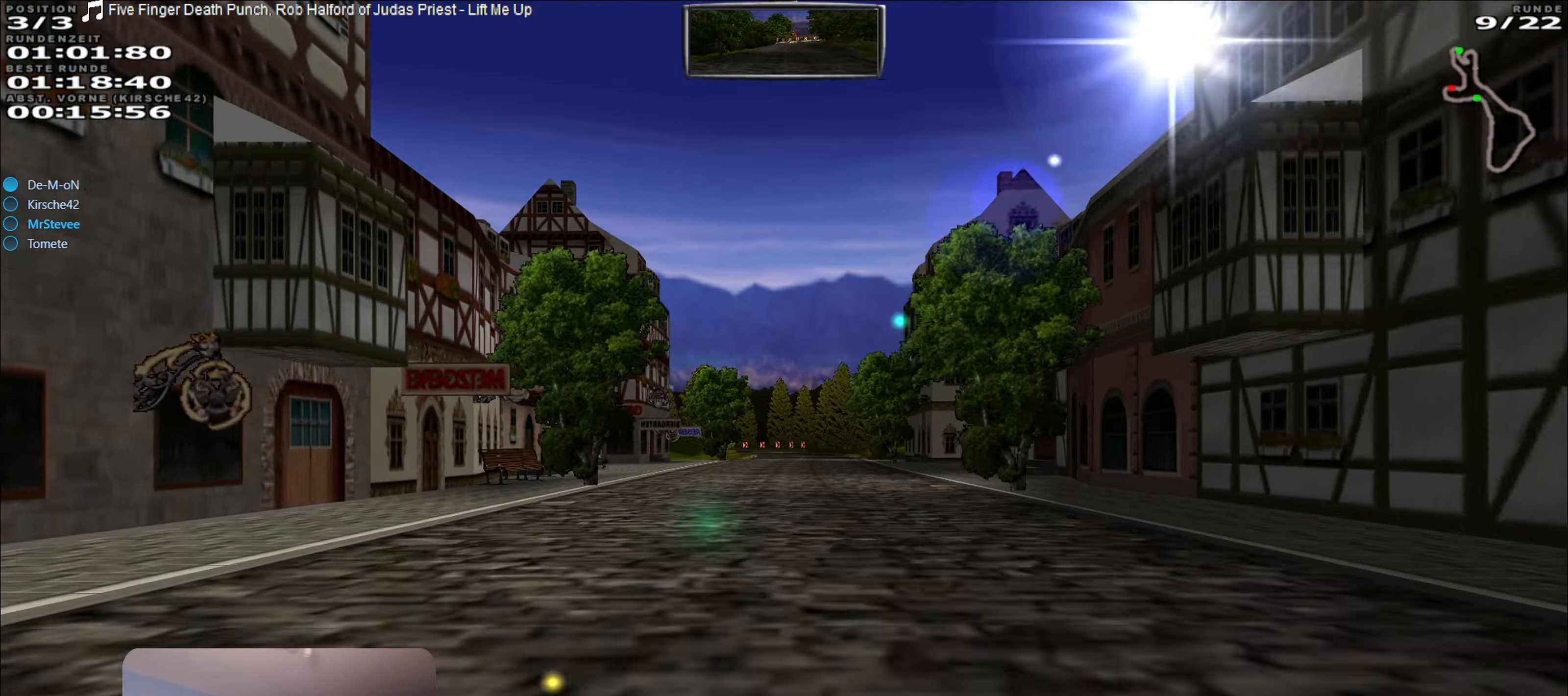
{"buttons": ["A", "R2"], "left_stick": "center", "right_stick": "center", "events": []}
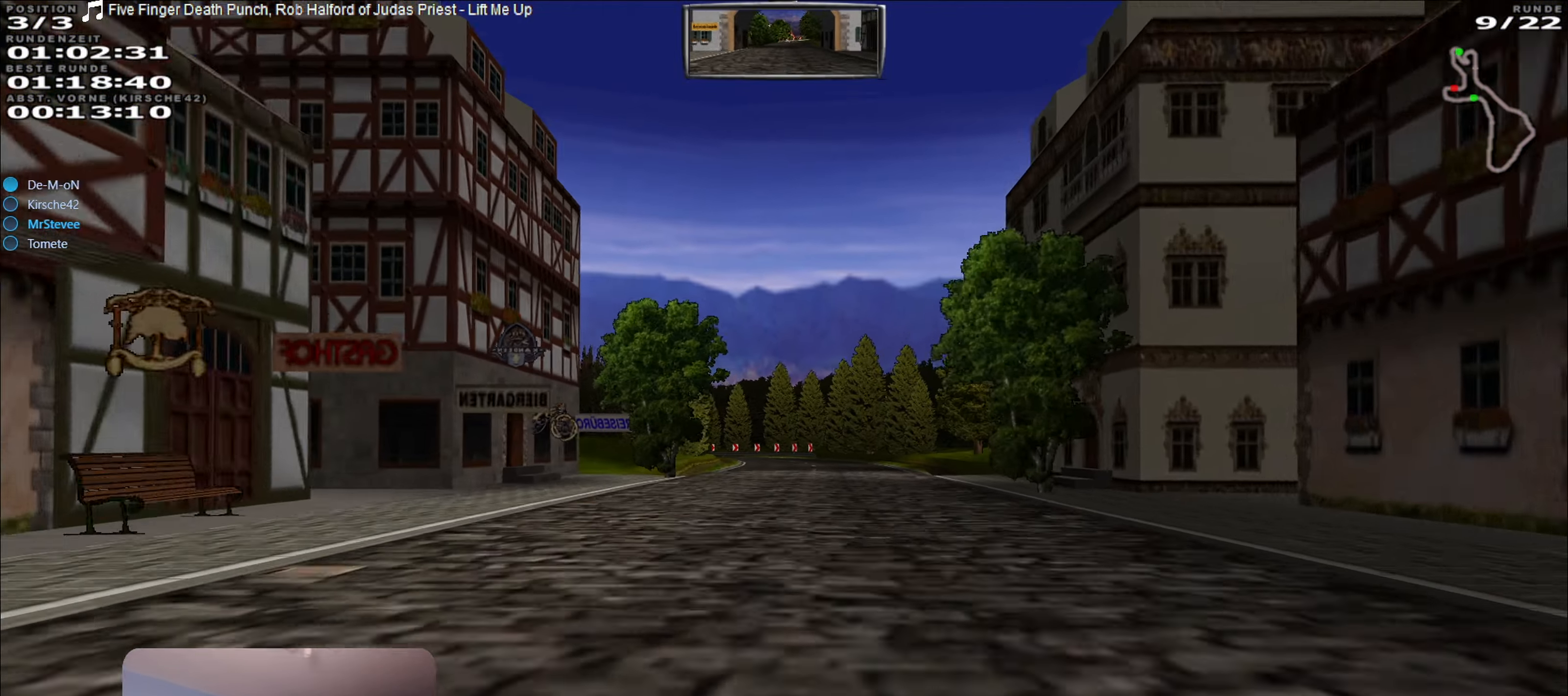
{"buttons": [], "left_stick": "center", "right_stick": "center", "events": [[33, "left_stick", "right"], [133, "left_stick", "center"], [350, "A", "up"], [350, "left_stick", "left"], [366, "R2", "up"], [400, "L2", "down"], [450, "left_stick", "center"], [500, "L2", "up"]]}
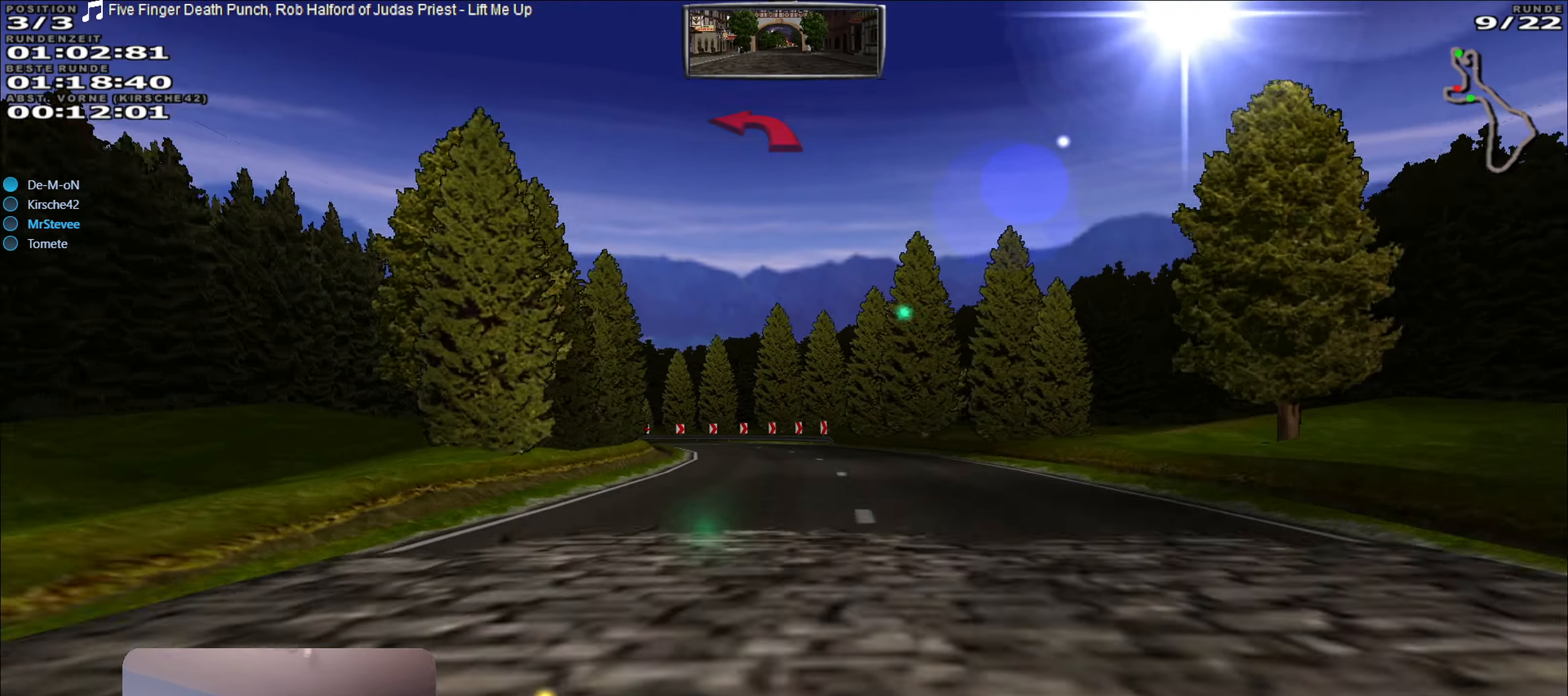
{"buttons": ["L2"], "left_stick": "left", "right_stick": "center", "events": [[50, "L2", "down"], [283, "left_stick", "left"]]}
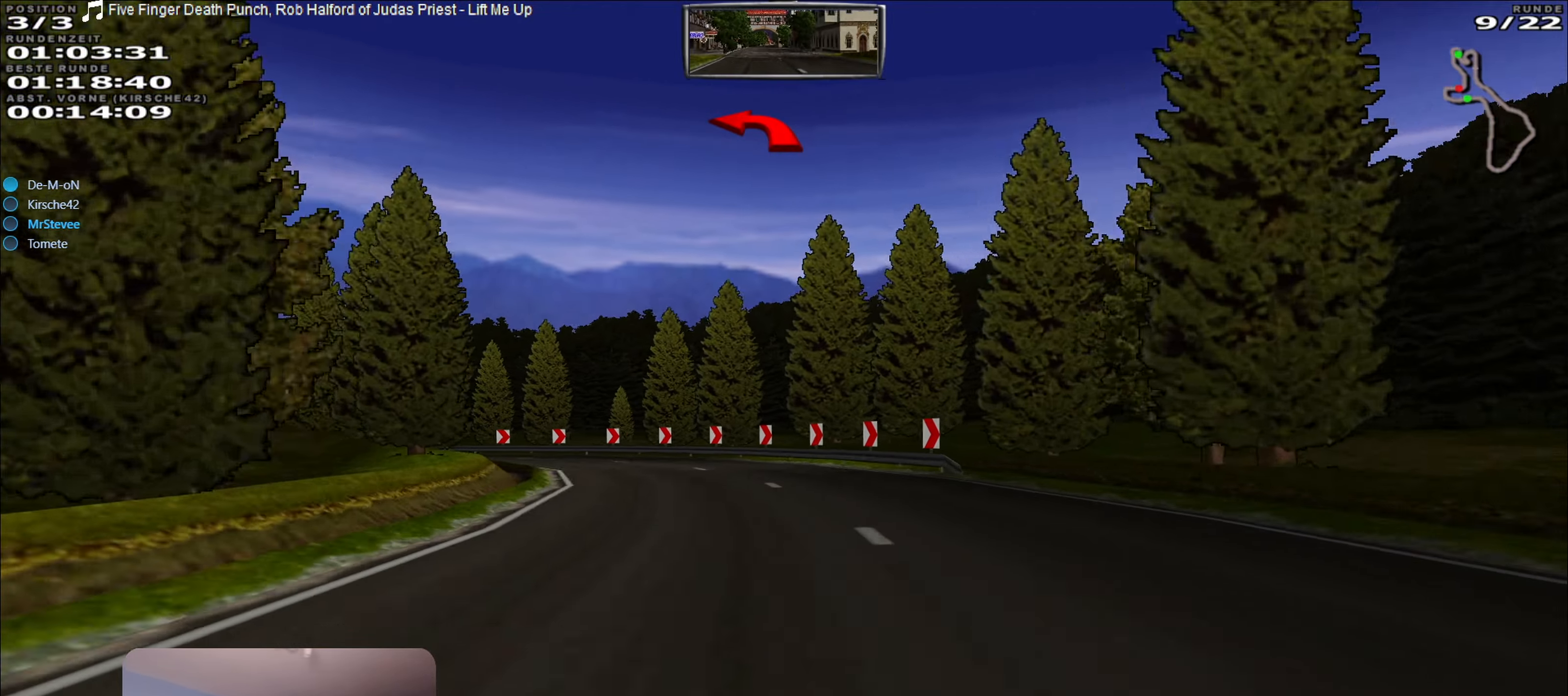
{"buttons": [], "left_stick": "left", "right_stick": "center", "events": [[200, "L2", "up"]]}
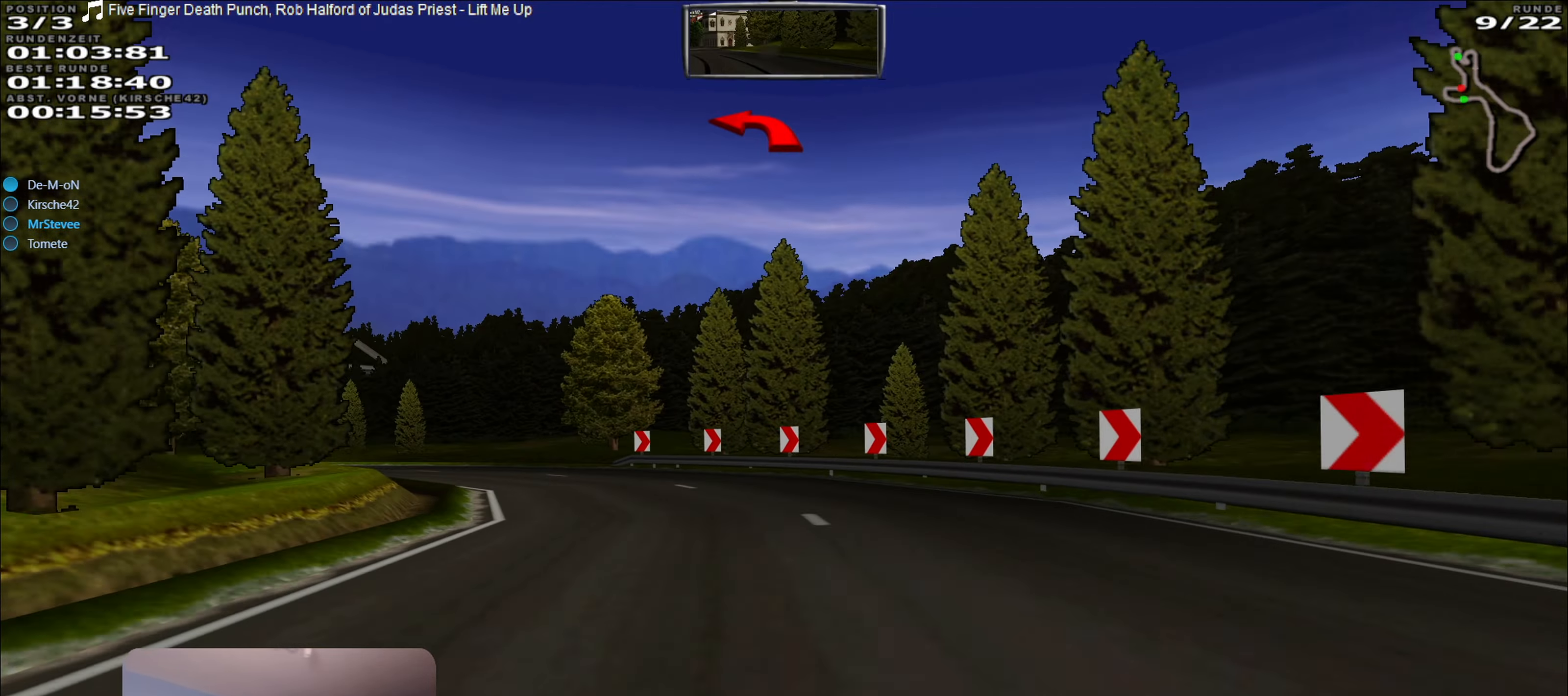
{"buttons": [], "left_stick": "left", "right_stick": "center", "events": [[150, "L2", "down"], [300, "L2", "up"]]}
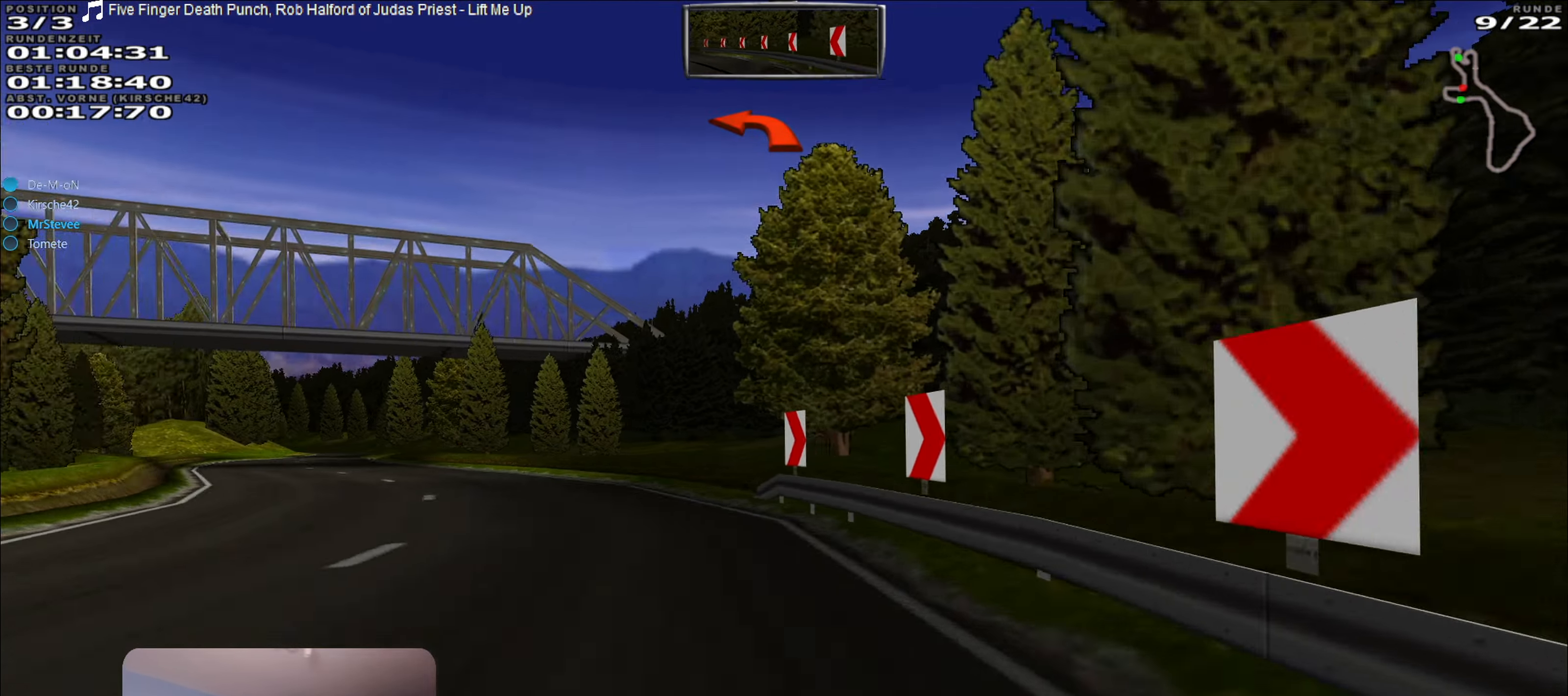
{"buttons": ["R2"], "left_stick": "center", "right_stick": "center", "events": [[383, "R2", "down"], [383, "left_stick", "center"]]}
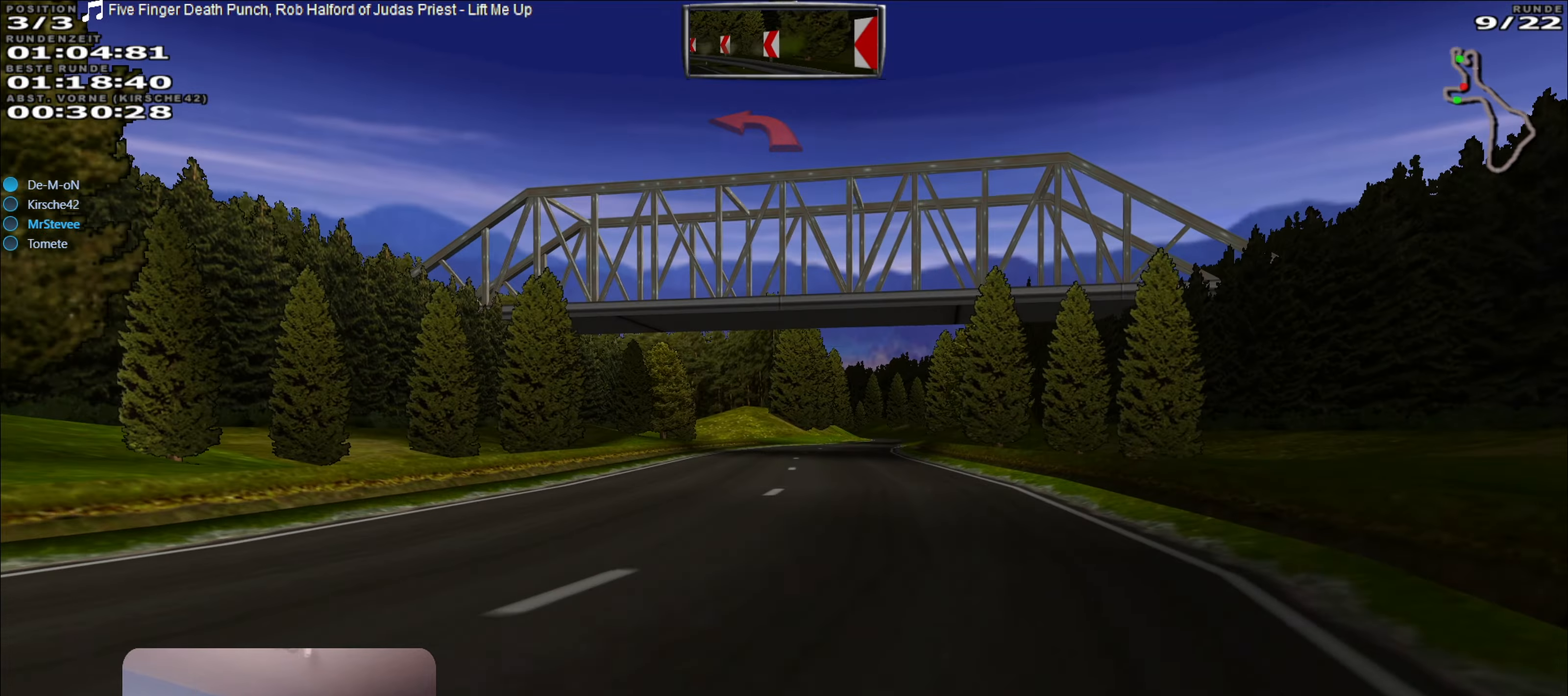
{"buttons": ["R2"], "left_stick": "center", "right_stick": "center", "events": [[100, "left_stick", "right"], [283, "left_stick", "center"]]}
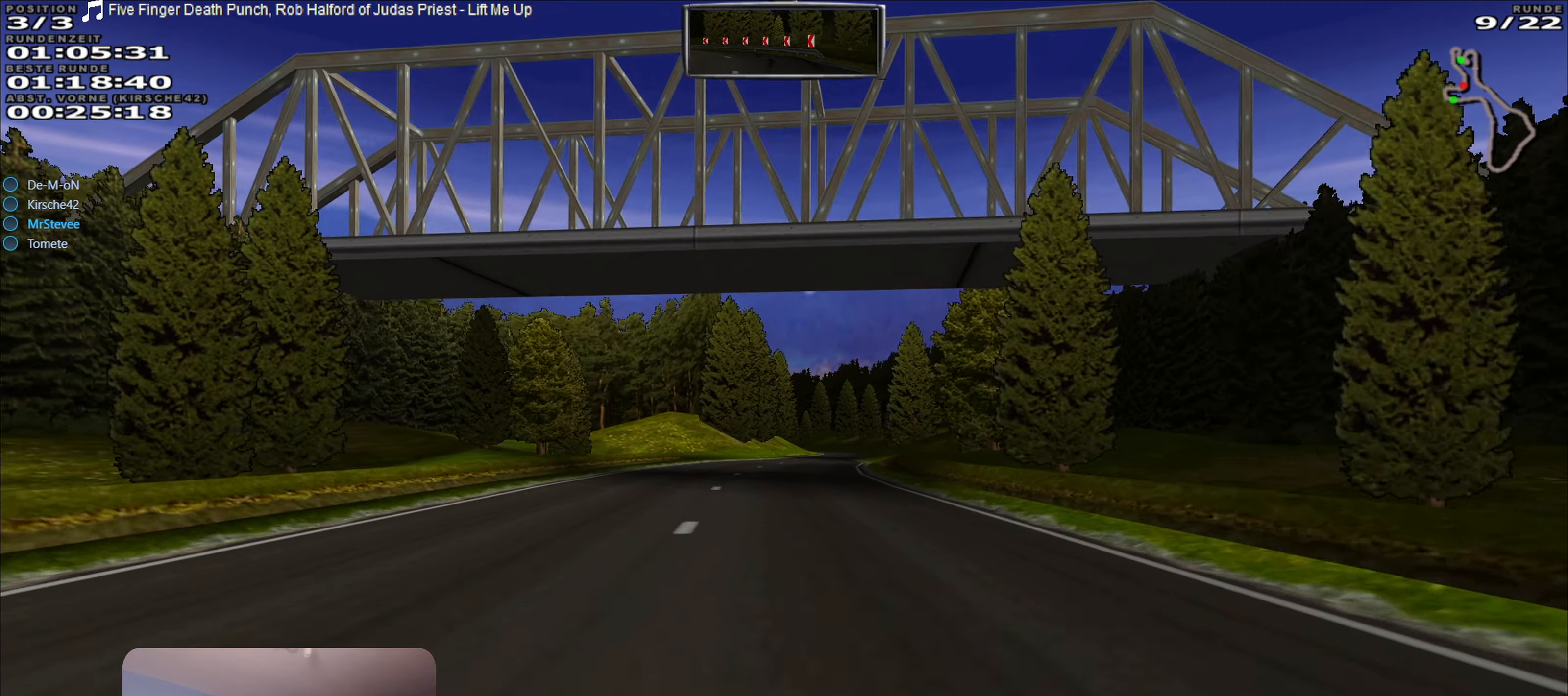
{"buttons": ["R2"], "left_stick": "center", "right_stick": "center", "events": [[33, "left_stick", "down-left"], [167, "left_stick", "center"]]}
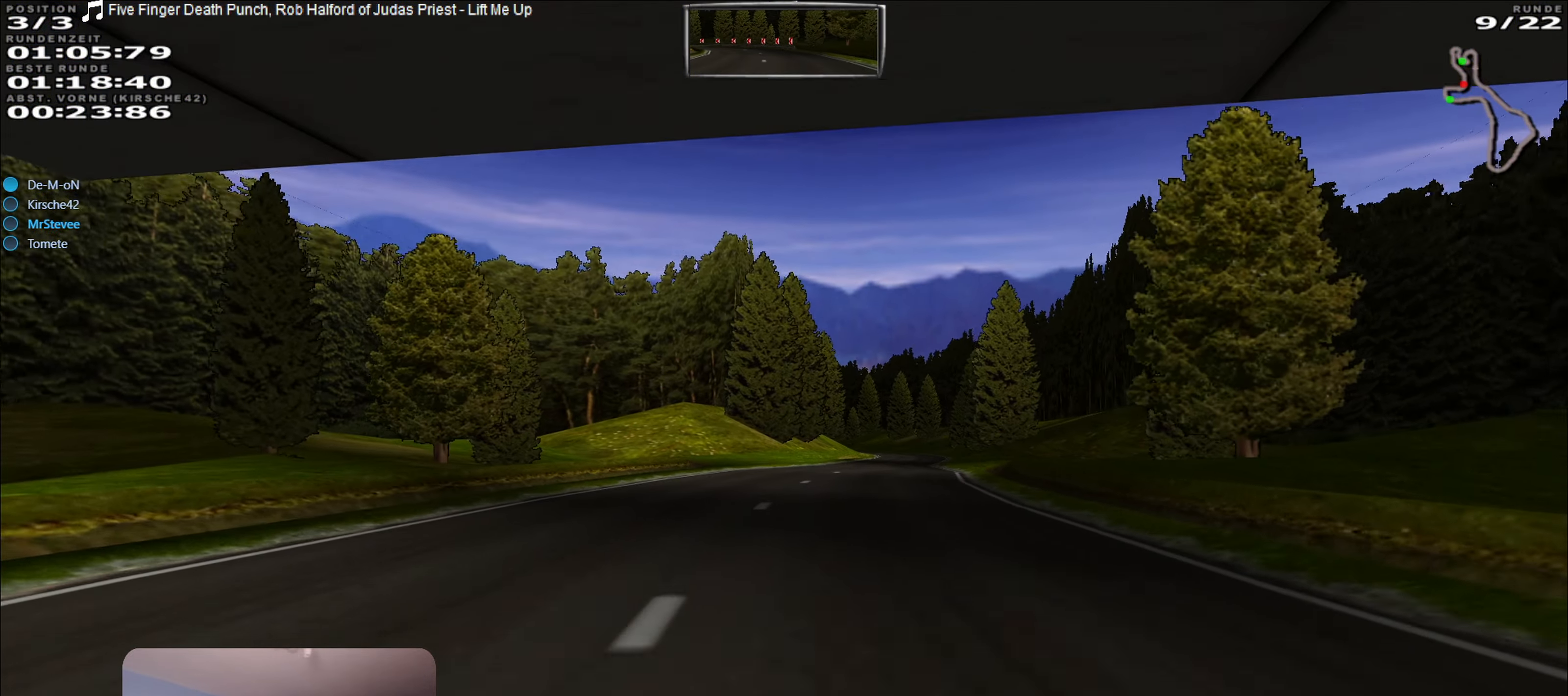
{"buttons": ["R2"], "left_stick": "right", "right_stick": "center", "events": [[483, "left_stick", "right"]]}
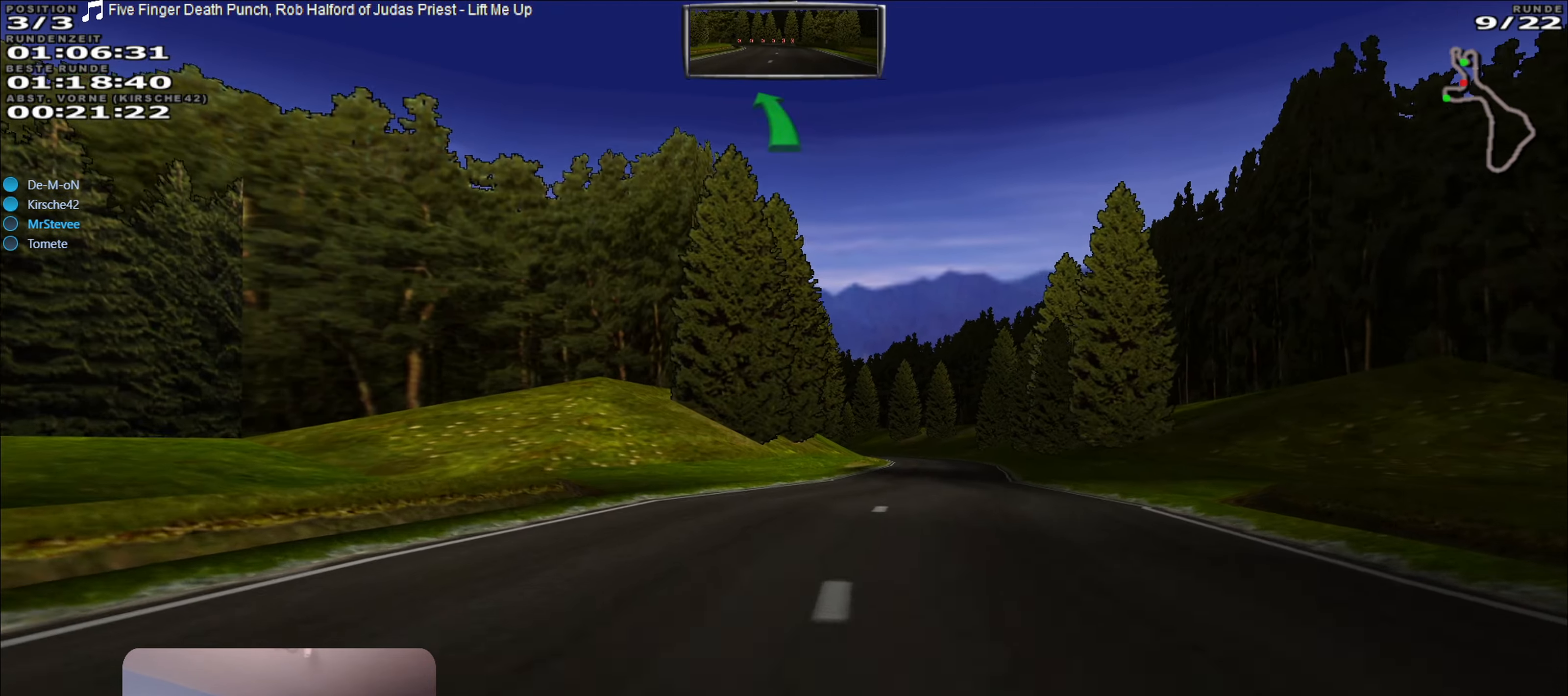
{"buttons": ["R2"], "left_stick": "center", "right_stick": "center", "events": [[200, "left_stick", "center"]]}
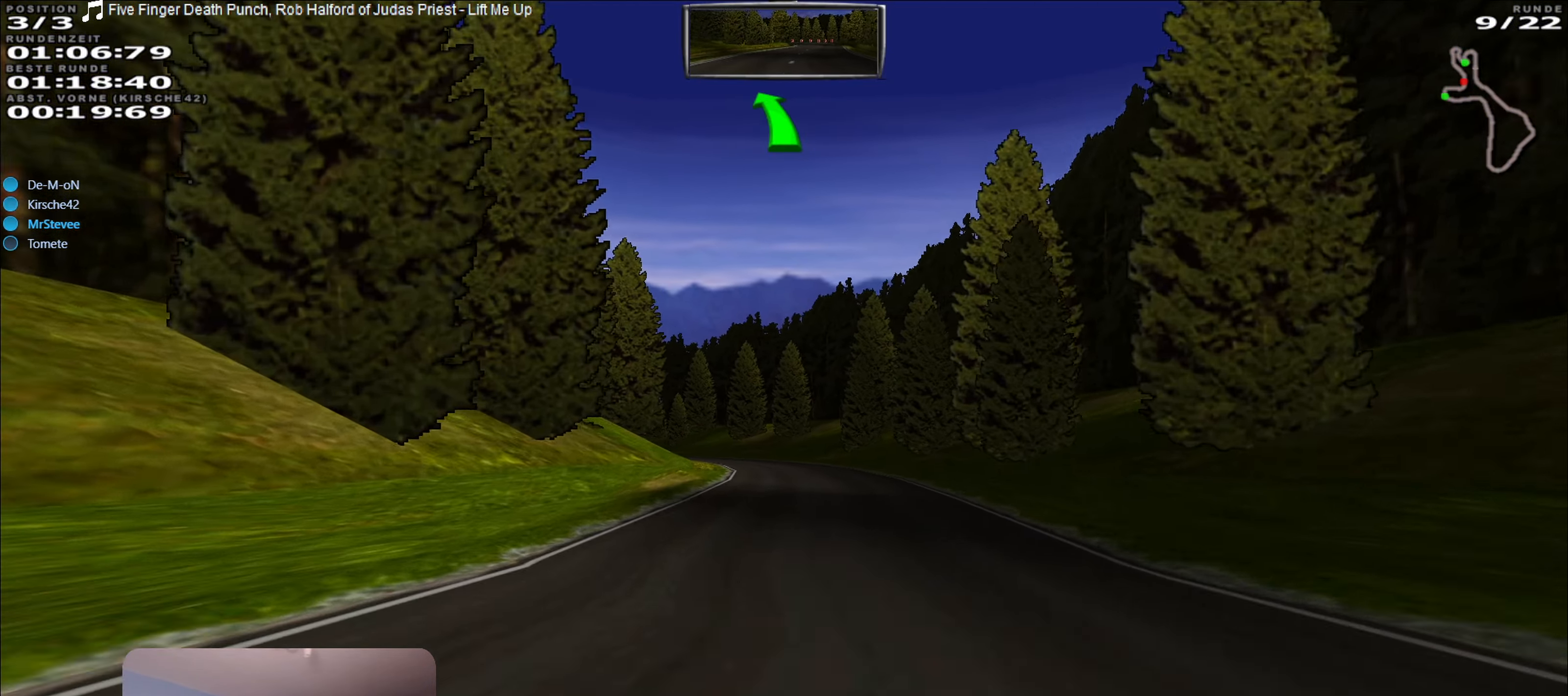
{"buttons": ["R2"], "left_stick": "center", "right_stick": "center", "events": [[267, "left_stick", "left"], [367, "left_stick", "center"]]}
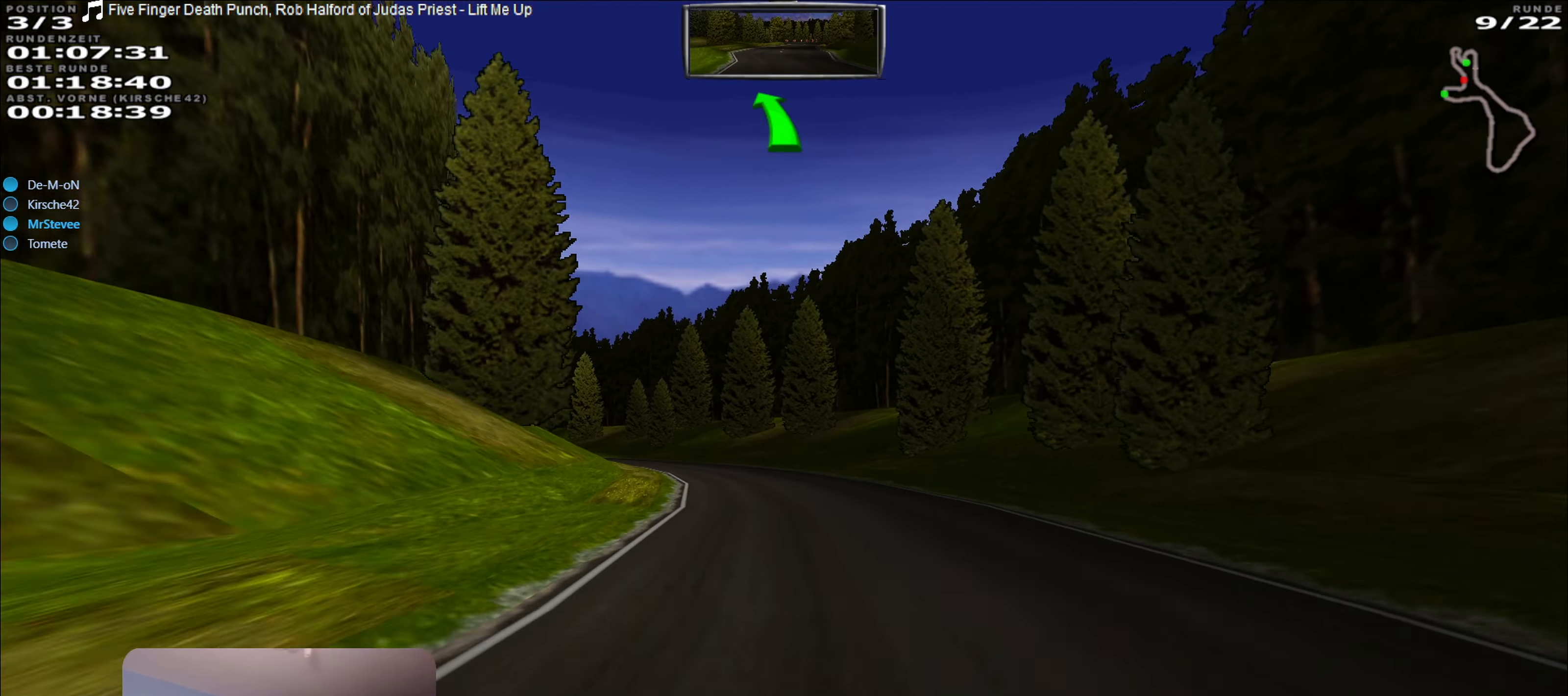
{"buttons": ["R2"], "left_stick": "center", "right_stick": "center", "events": [[167, "left_stick", "down-left"], [417, "left_stick", "center"]]}
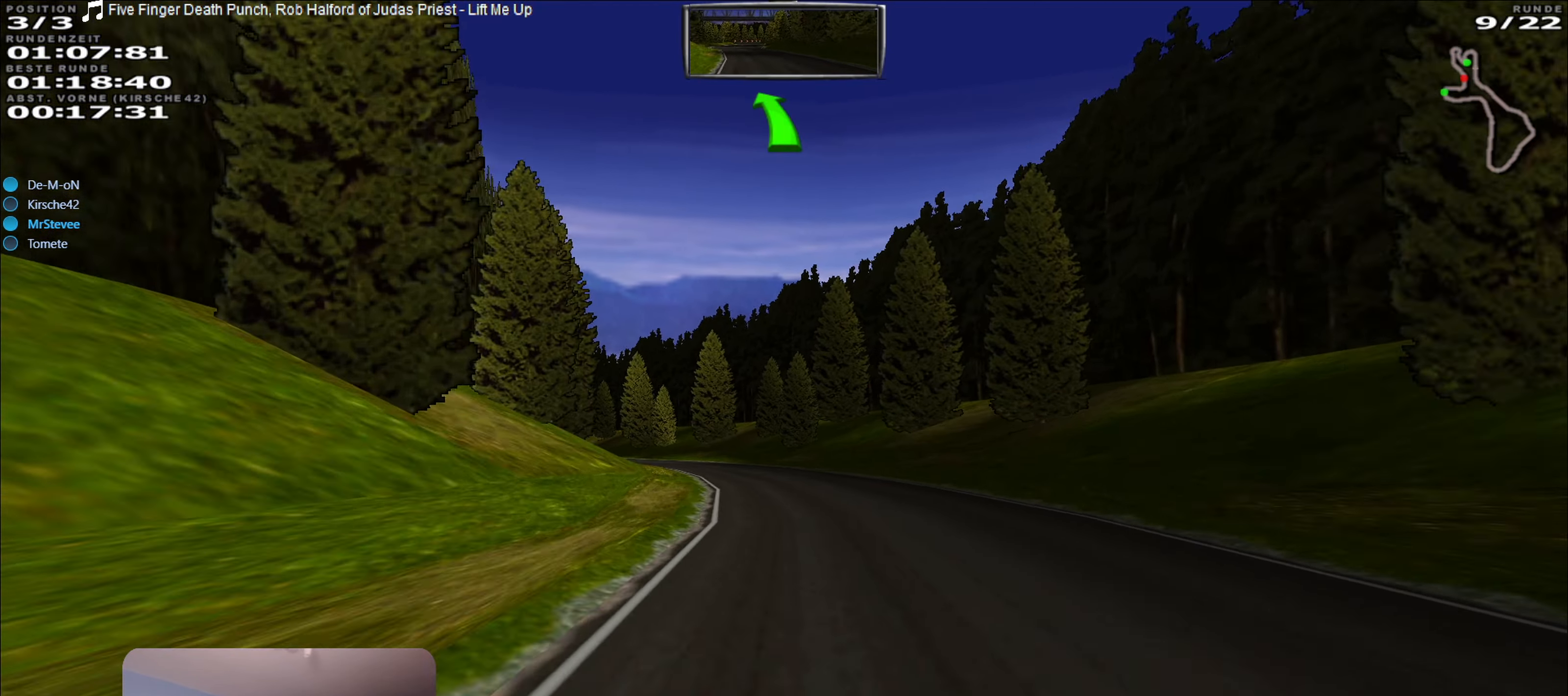
{"buttons": ["R2"], "left_stick": "left", "right_stick": "center", "events": [[333, "left_stick", "left"]]}
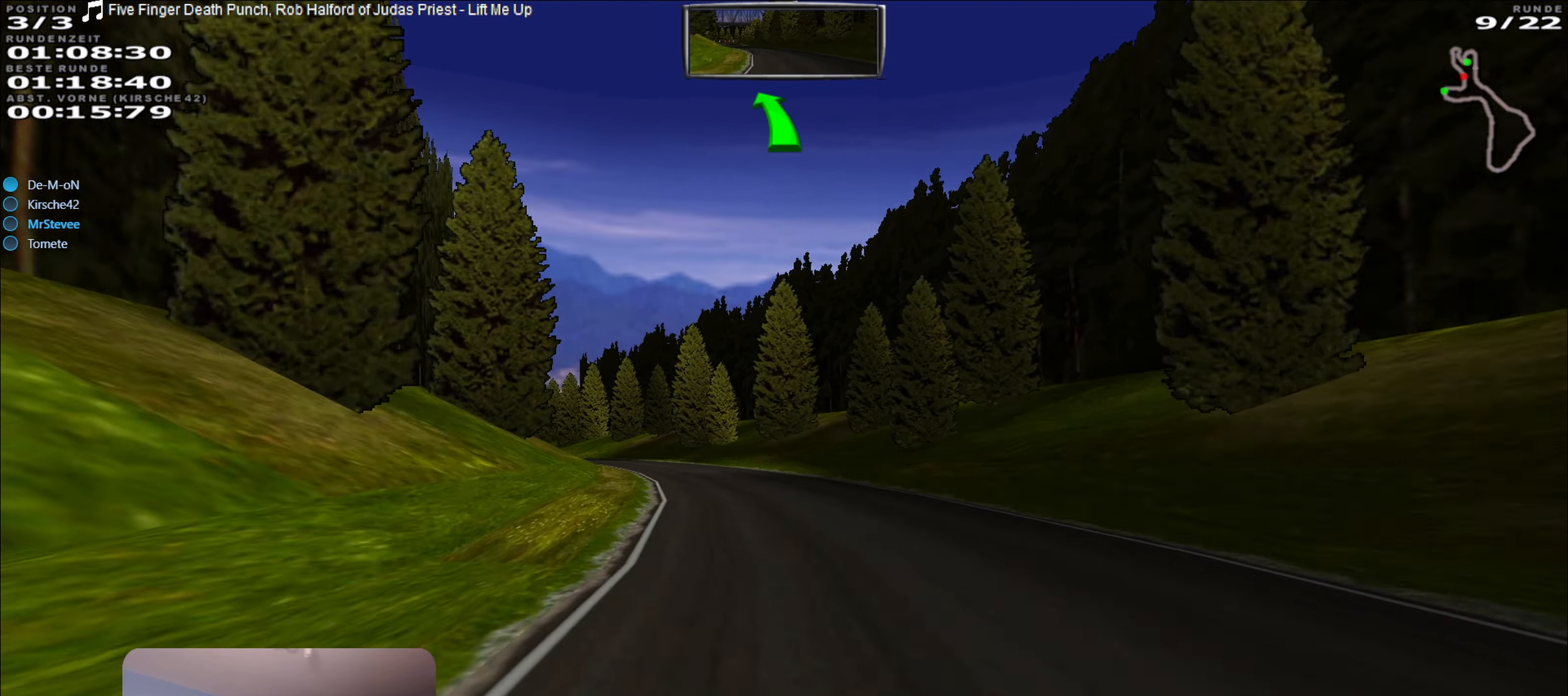
{"buttons": ["R2"], "left_stick": "center", "right_stick": "center", "events": [[100, "left_stick", "center"]]}
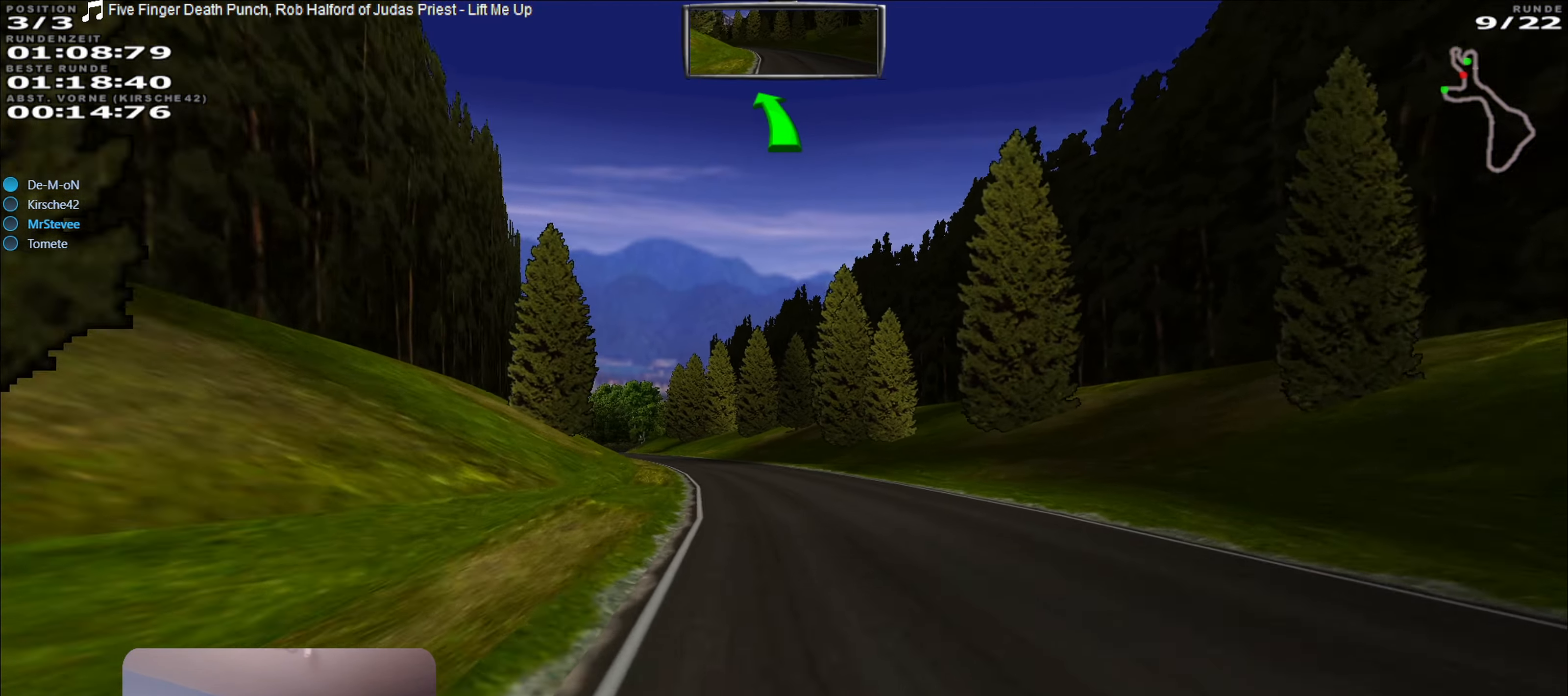
{"buttons": ["R2"], "left_stick": "center", "right_stick": "center", "events": [[317, "left_stick", "left"], [467, "left_stick", "center"]]}
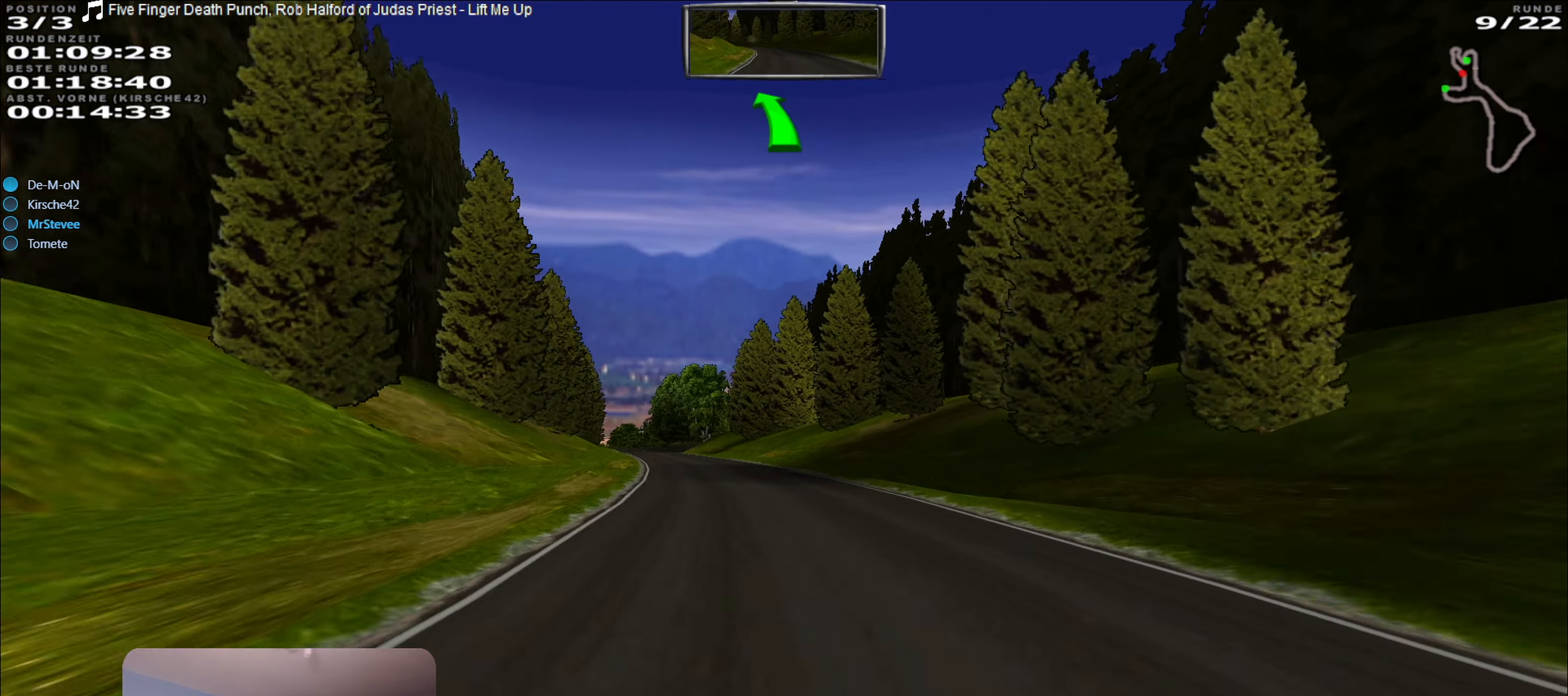
{"buttons": ["R2"], "left_stick": "left", "right_stick": "center", "events": [[33, "left_stick", "left"], [117, "left_stick", "center"], [484, "left_stick", "left"]]}
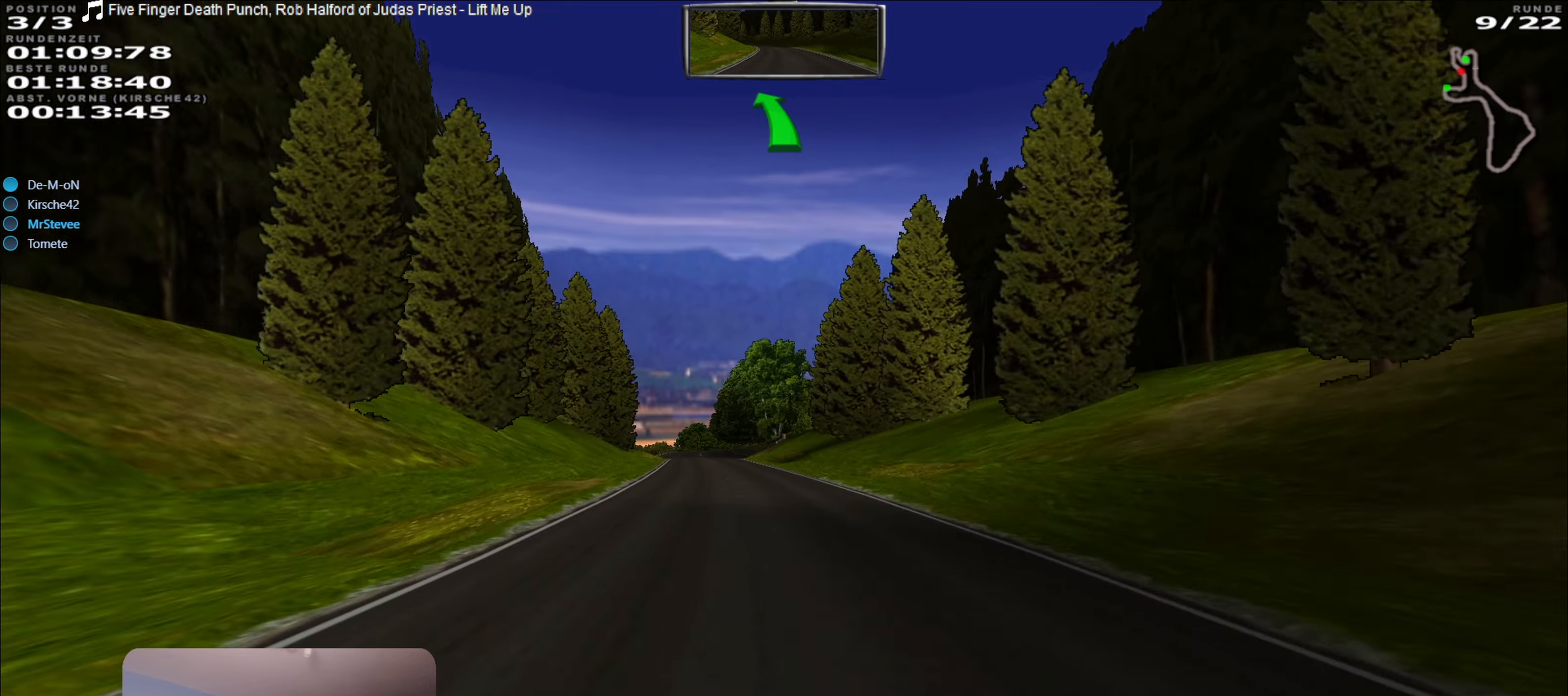
{"buttons": ["R2"], "left_stick": "center", "right_stick": "center", "events": [[50, "left_stick", "center"], [384, "left_stick", "left"], [500, "left_stick", "center"]]}
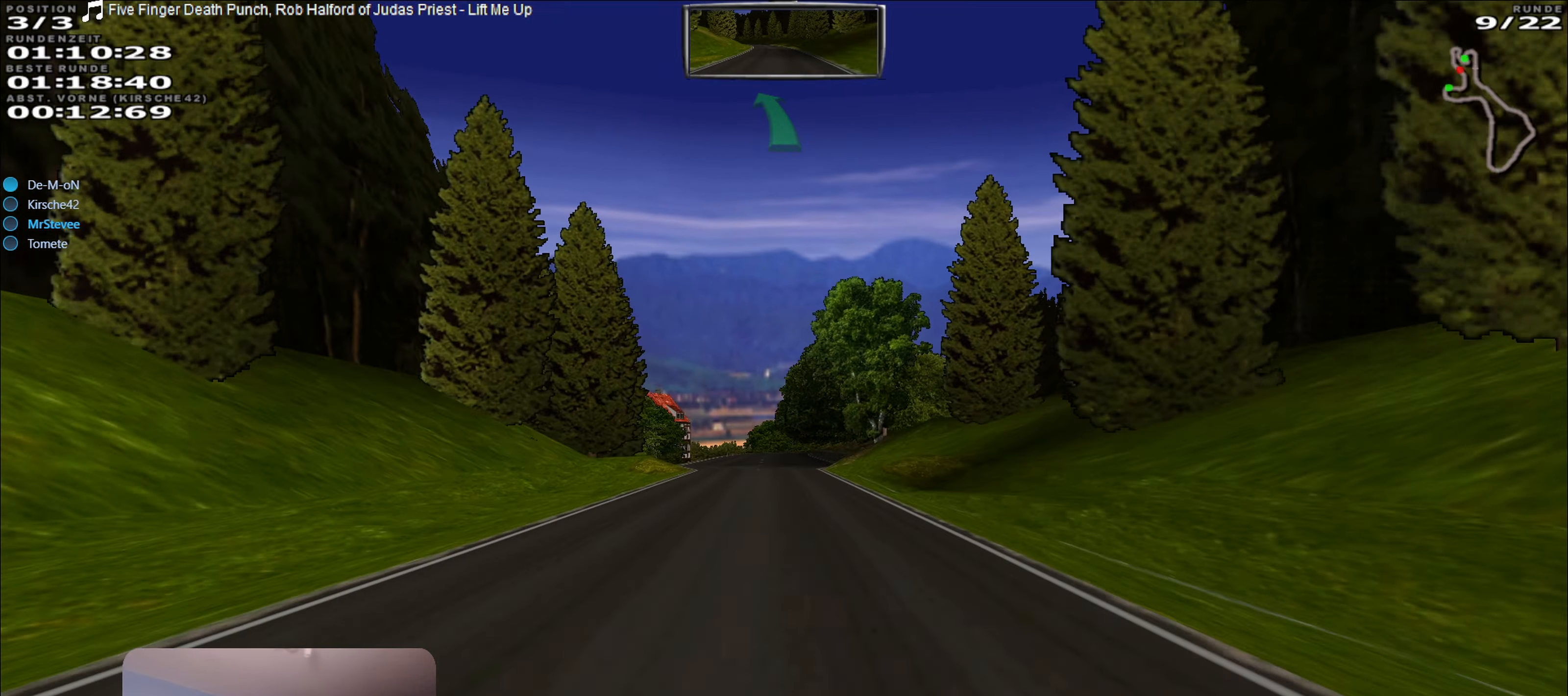
{"buttons": ["R2"], "left_stick": "center", "right_stick": "center", "events": [[317, "left_stick", "left"], [400, "left_stick", "center"]]}
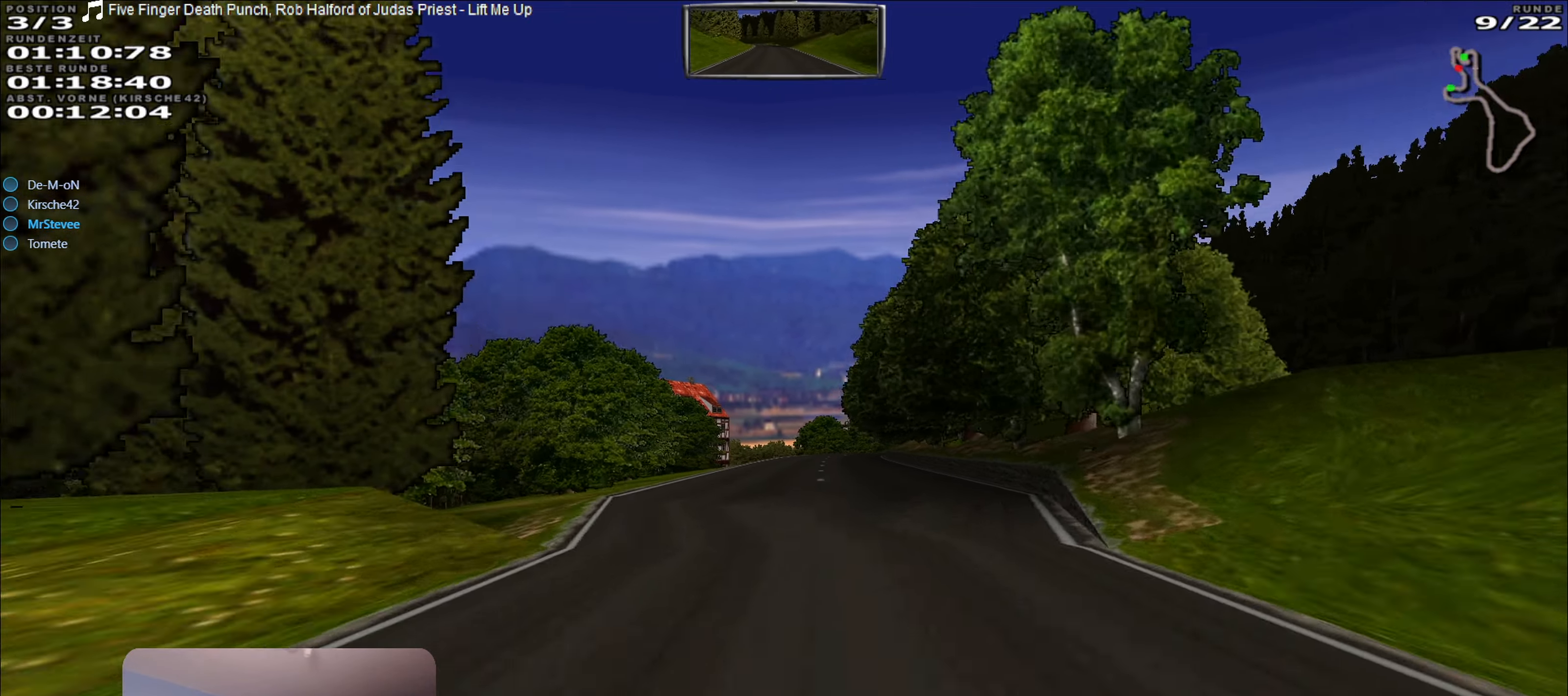
{"buttons": ["R2"], "left_stick": "center", "right_stick": "center", "events": [[317, "left_stick", "right"], [450, "left_stick", "center"]]}
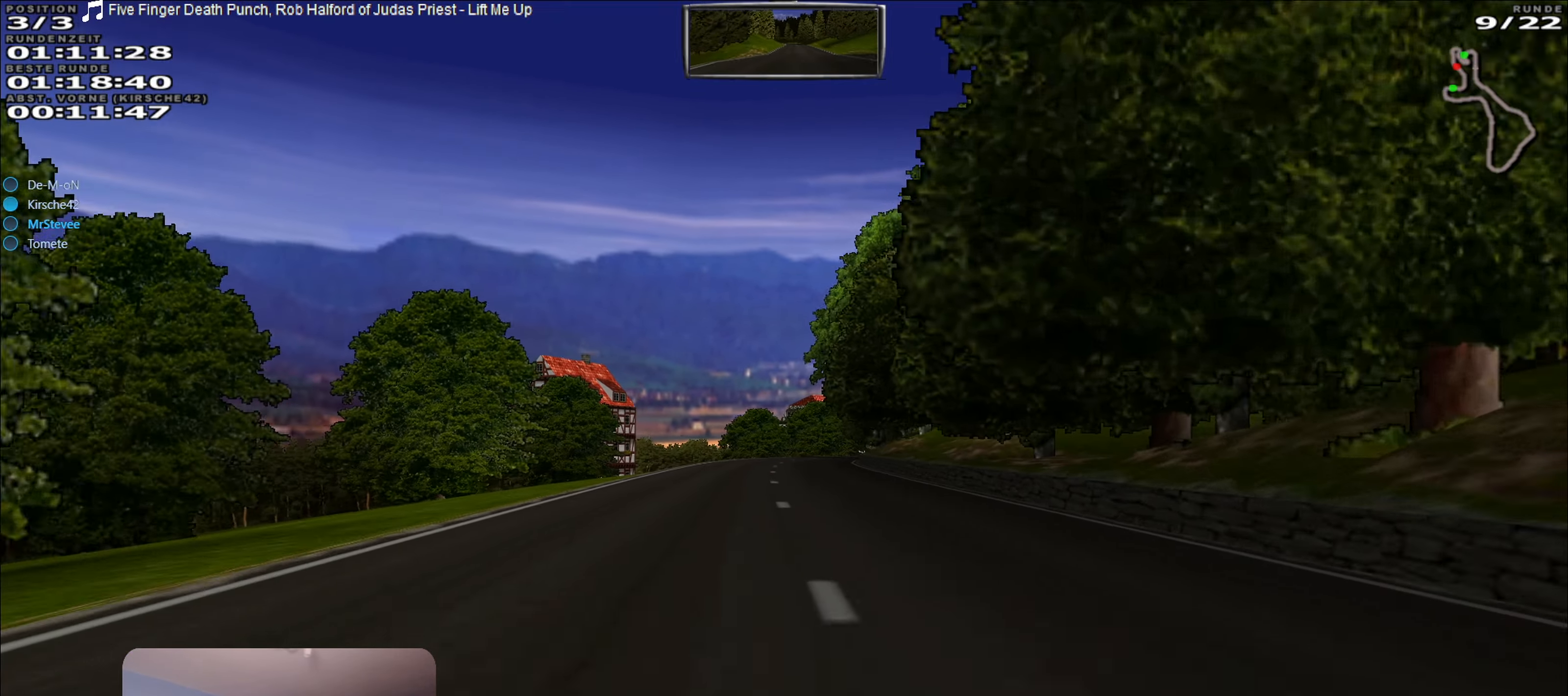
{"buttons": ["L2"], "left_stick": "center", "right_stick": "center", "events": [[450, "L2", "down"], [450, "R2", "up"]]}
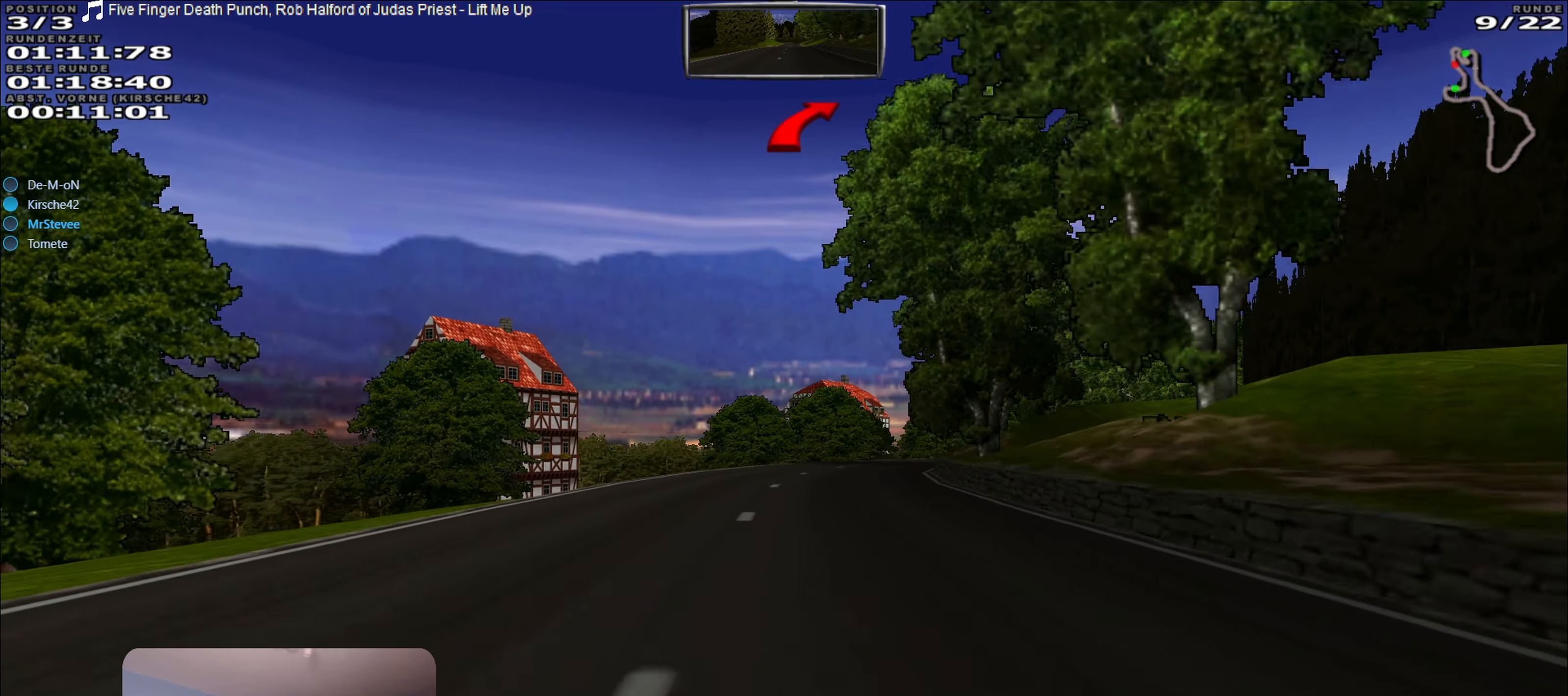
{"buttons": ["L2"], "left_stick": "right", "right_stick": "center", "events": [[67, "left_stick", "right"], [217, "L2", "up"], [267, "left_stick", "center"], [367, "L2", "down"], [367, "left_stick", "right"]]}
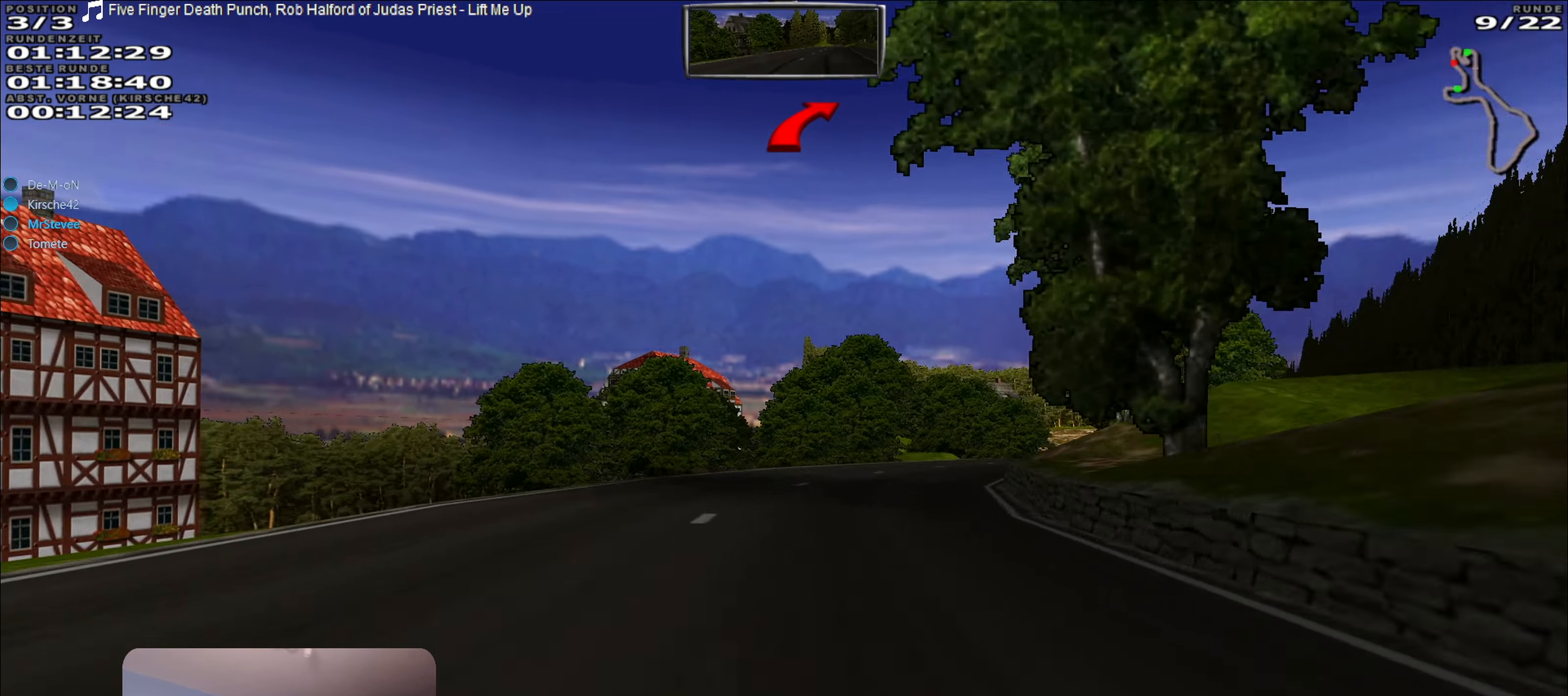
{"buttons": [], "left_stick": "center", "right_stick": "center", "events": [[200, "left_stick", "center"], [217, "L2", "up"], [284, "L2", "down"], [317, "left_stick", "right"], [384, "left_stick", "center"], [434, "L2", "up"]]}
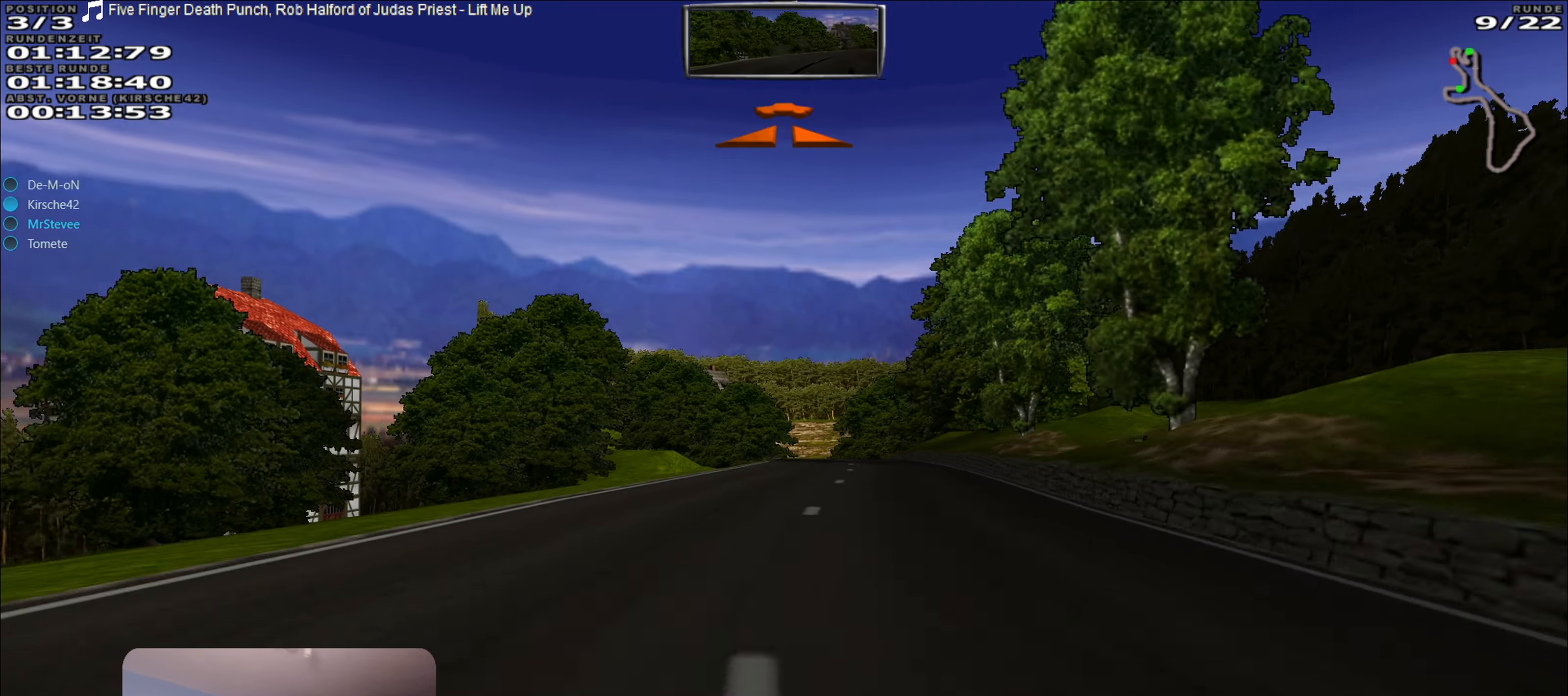
{"buttons": ["R2"], "left_stick": "center", "right_stick": "center", "events": [[34, "L2", "down"], [67, "left_stick", "right"], [134, "left_stick", "center"], [184, "L2", "up"], [350, "left_stick", "right"], [450, "left_stick", "center"], [484, "R2", "down"]]}
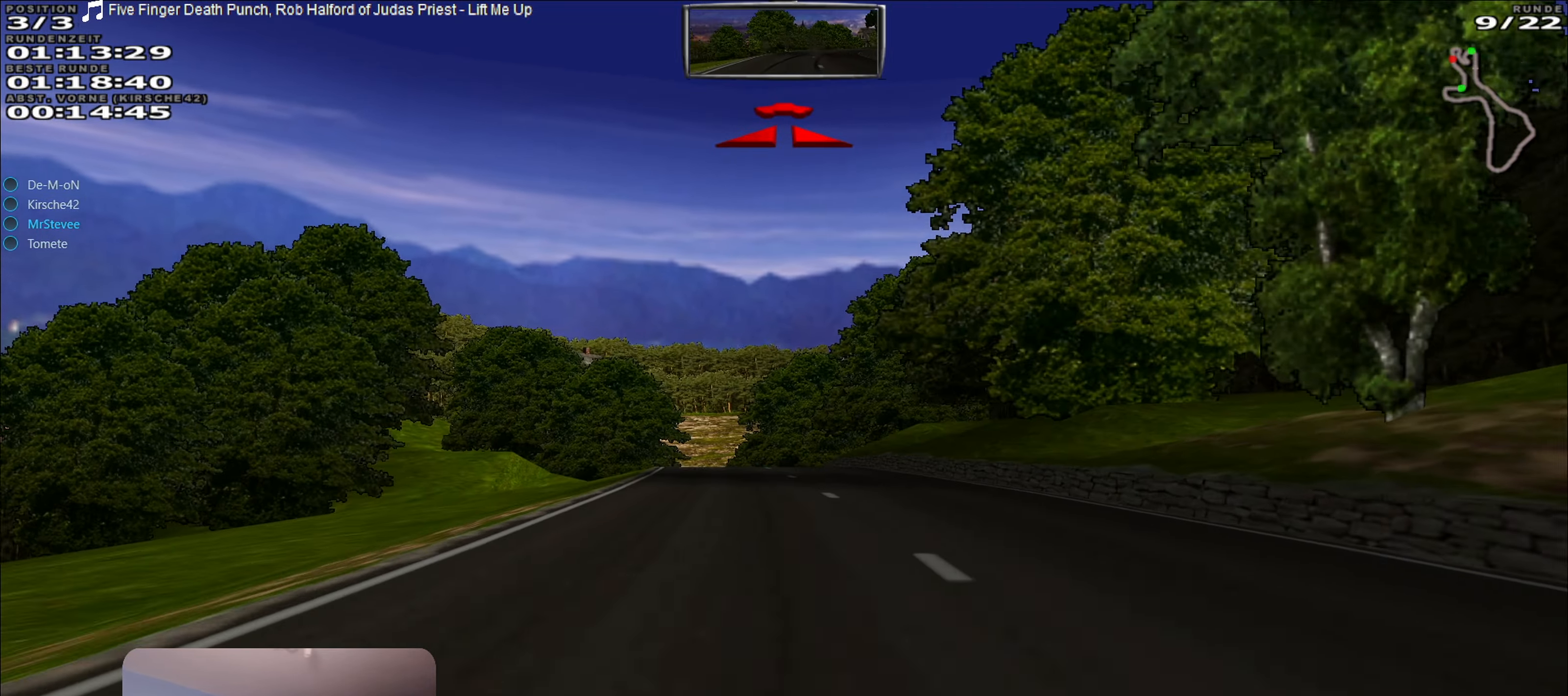
{"buttons": ["R2"], "left_stick": "right", "right_stick": "center", "events": [[134, "left_stick", "down-left"], [284, "left_stick", "center"], [484, "left_stick", "right"]]}
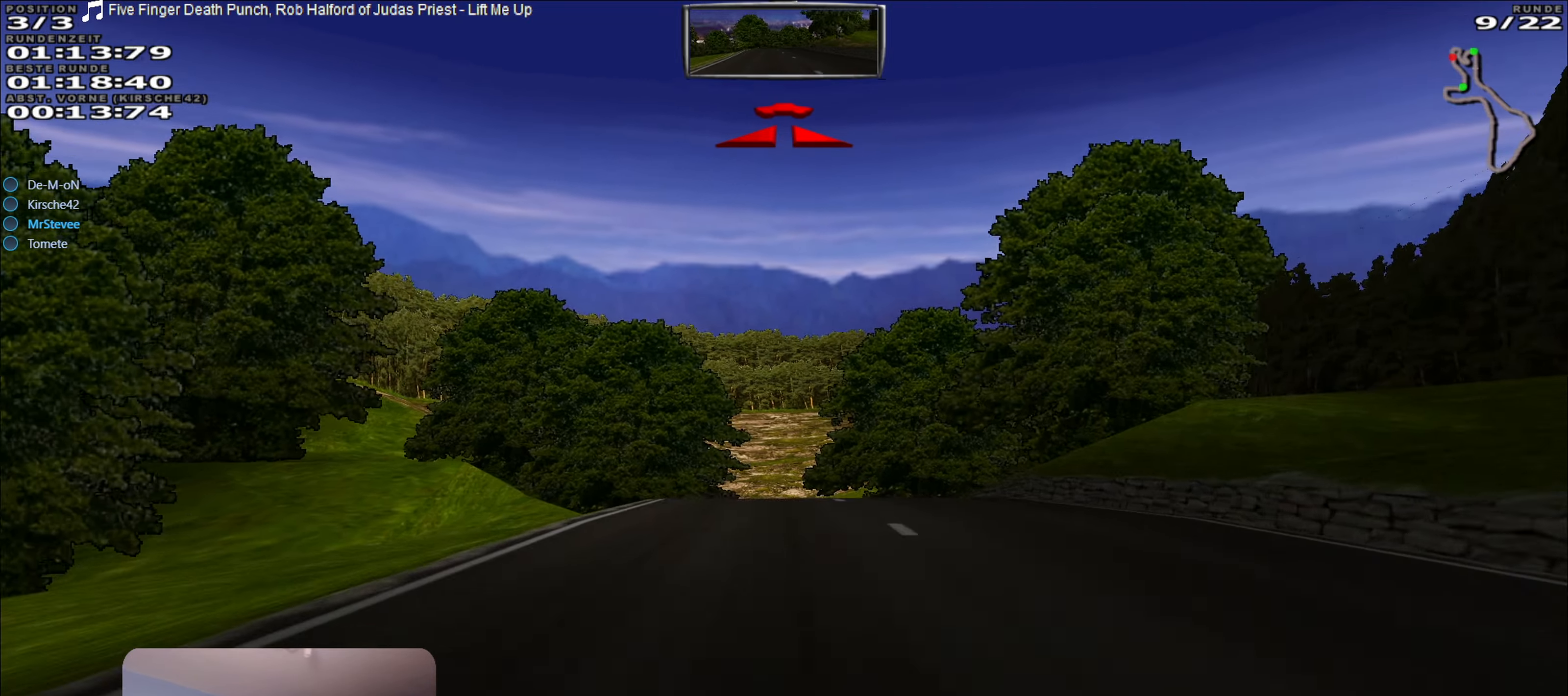
{"buttons": ["L2"], "left_stick": "center", "right_stick": "center", "events": [[50, "left_stick", "center"], [184, "left_stick", "down-left"], [250, "R2", "up"], [267, "left_stick", "center"], [350, "L2", "down"]]}
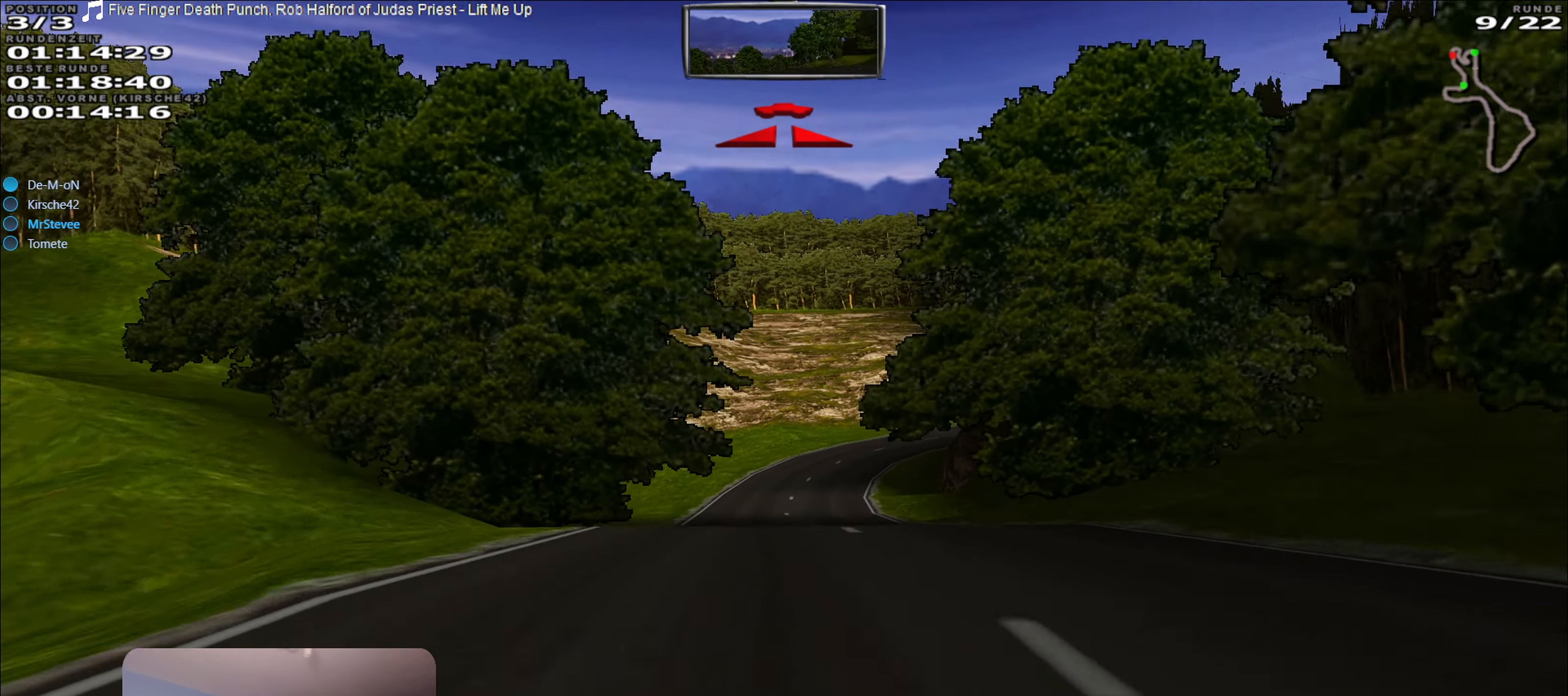
{"buttons": [], "left_stick": "center", "right_stick": "center", "events": [[50, "left_stick", "right"], [167, "left_stick", "center"], [333, "L2", "up"]]}
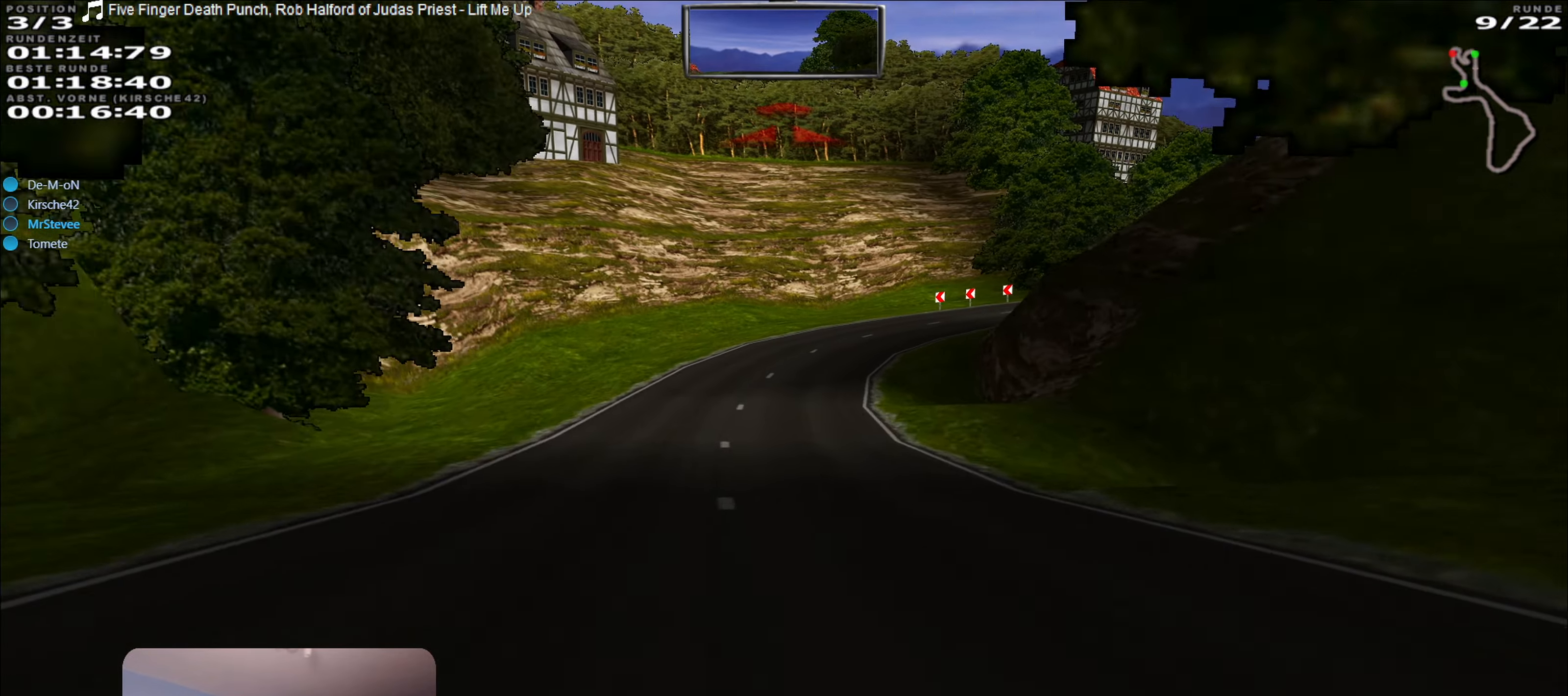
{"buttons": [], "left_stick": "right", "right_stick": "center", "events": [[416, "left_stick", "right"]]}
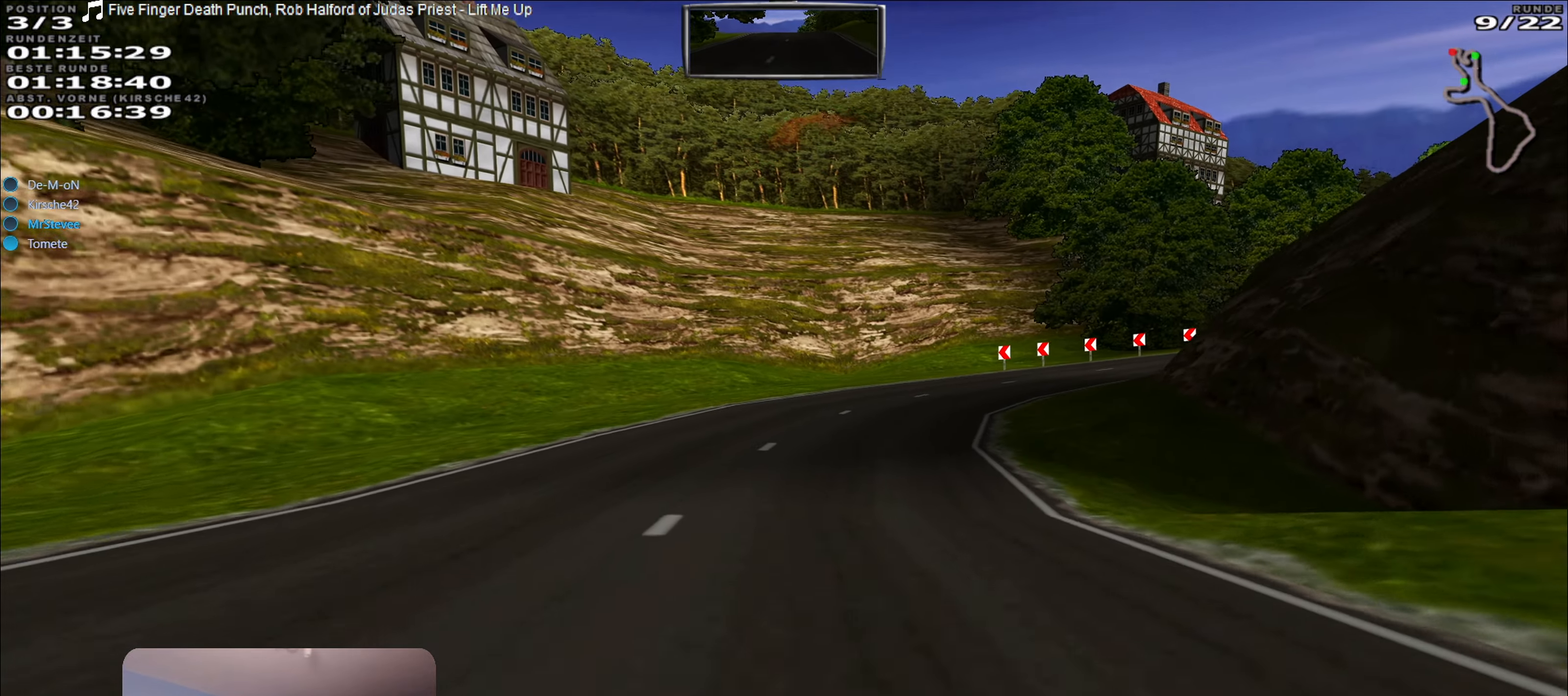
{"buttons": [], "left_stick": "right", "right_stick": "center", "events": [[50, "left_stick", "center"], [100, "L2", "down"], [216, "L2", "up"], [300, "left_stick", "right"]]}